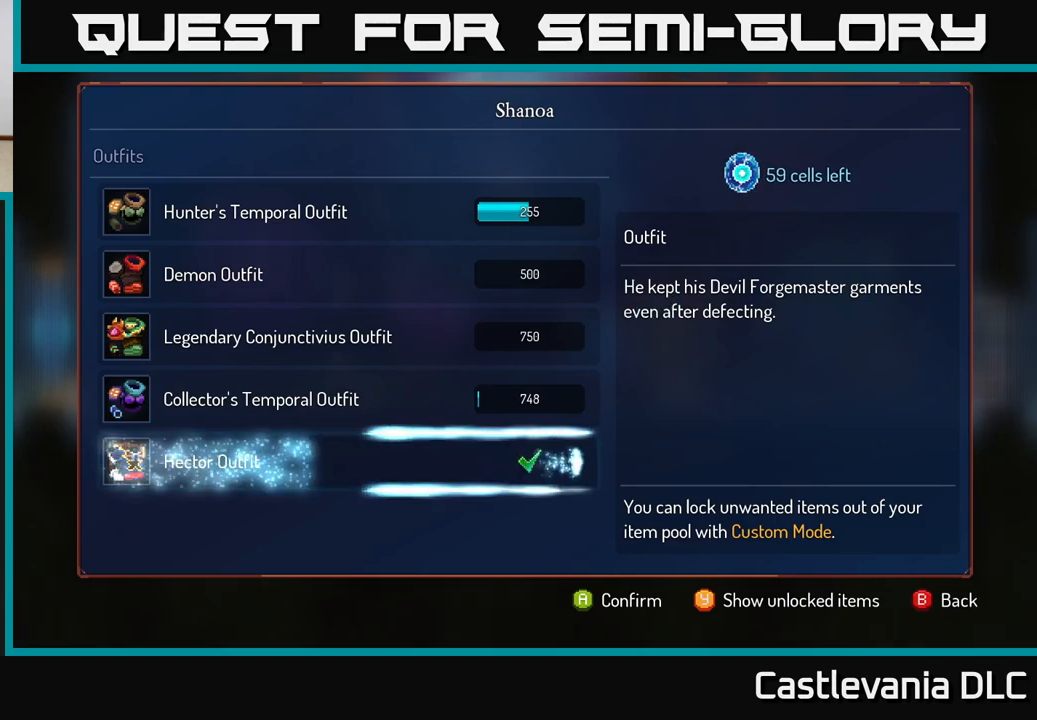
Gameplay with a controller (Xbox layout); each line is a JSON object with the inputs held at the frame after it. "events" lists button and stick changes between this image and that frame as [ms after this image, input, new state], when the widget could be followed in between.
{"buttons": [], "left_stick": "center", "right_stick": "center", "events": []}
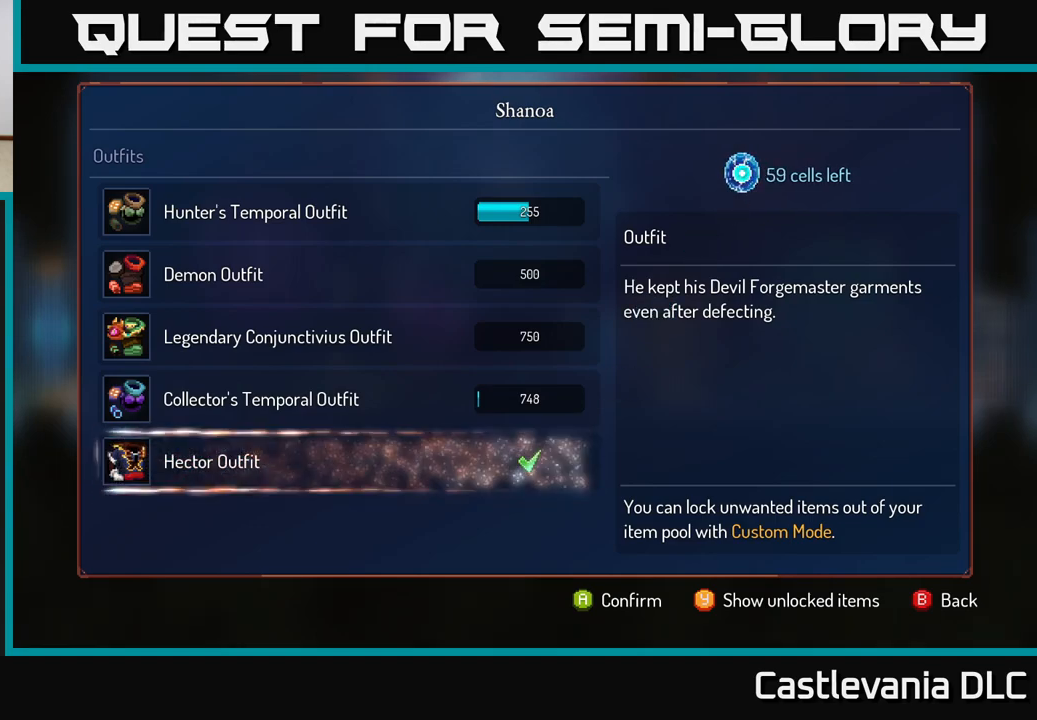
{"buttons": ["A"], "left_stick": "center", "right_stick": "center", "events": [[467, "A", "down"]]}
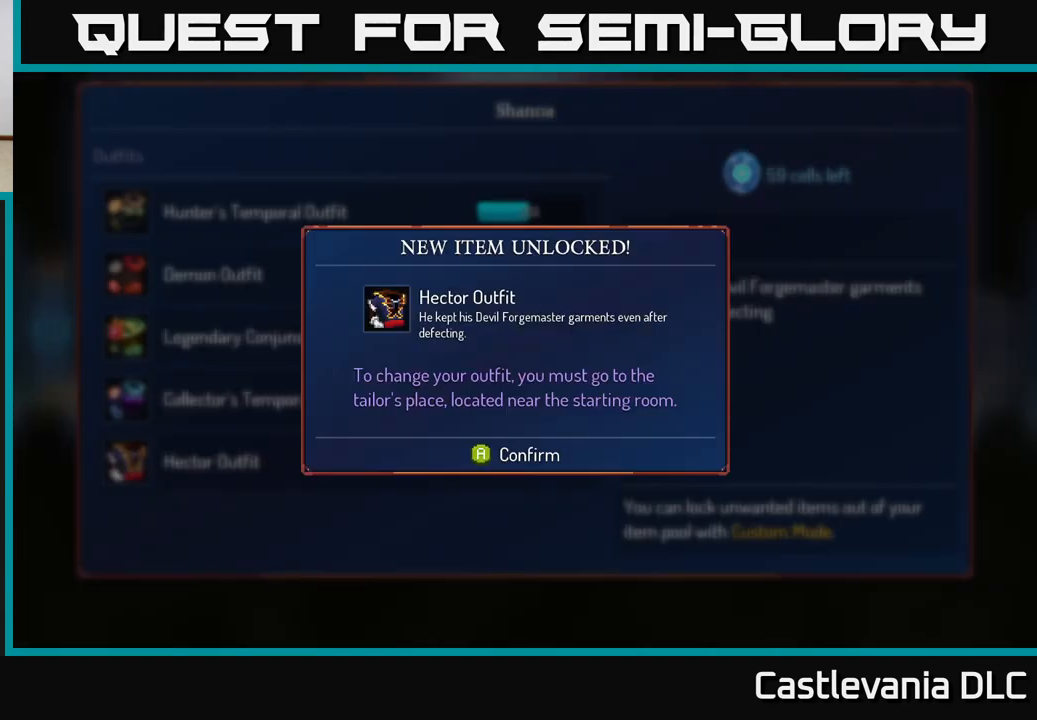
{"buttons": ["A"], "left_stick": "center", "right_stick": "center", "events": [[133, "A", "up"], [483, "A", "down"]]}
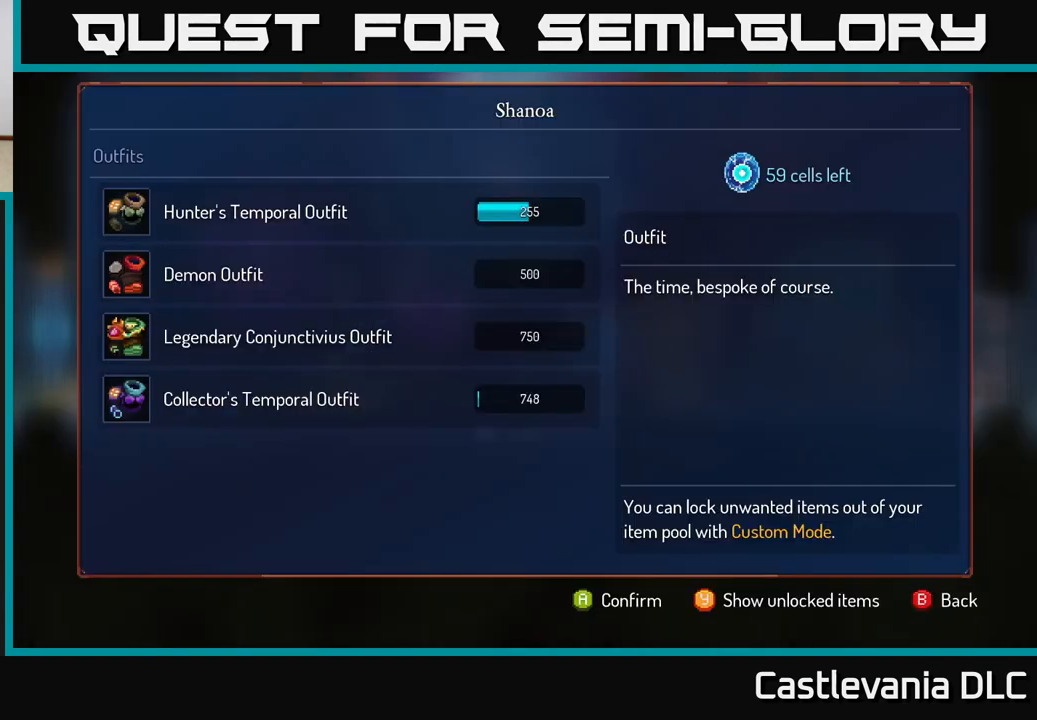
{"buttons": [], "left_stick": "center", "right_stick": "center", "events": [[67, "A", "up"], [200, "left_stick", "up"], [350, "left_stick", "center"]]}
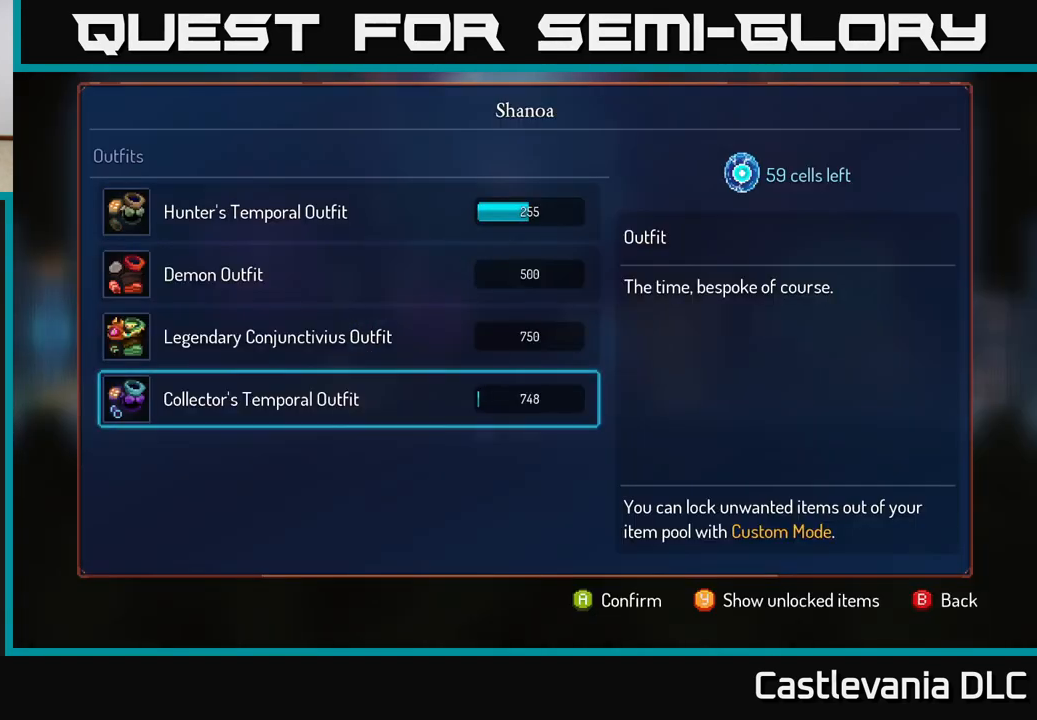
{"buttons": ["A"], "left_stick": "center", "right_stick": "center", "events": [[100, "left_stick", "down"], [233, "A", "down"], [283, "left_stick", "center"]]}
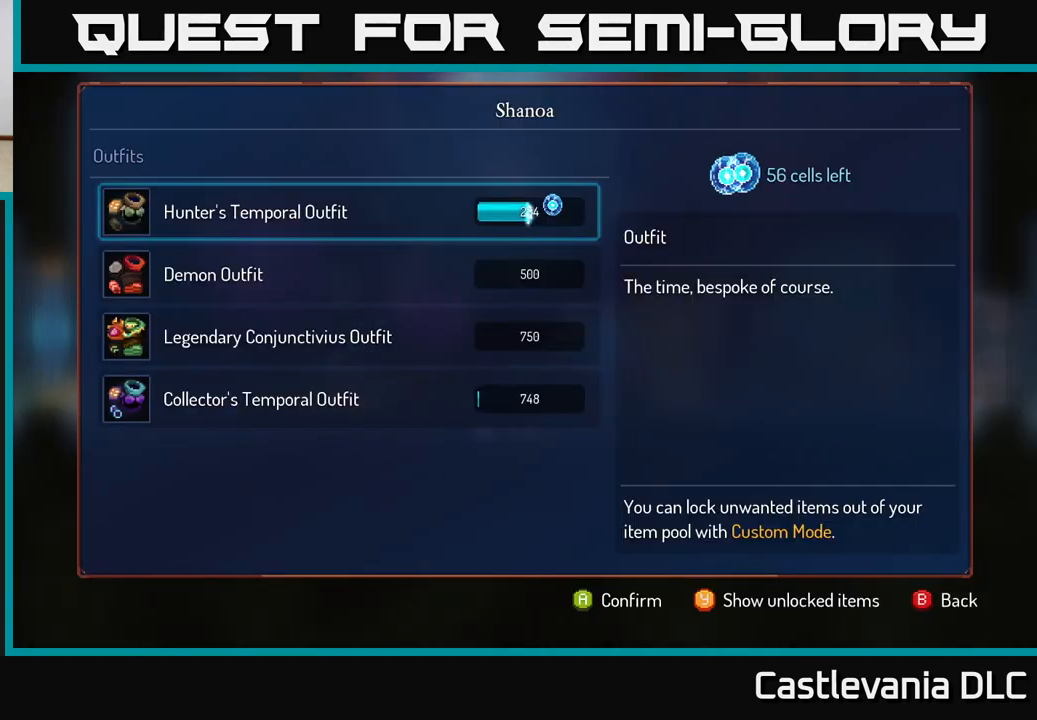
{"buttons": ["A"], "left_stick": "center", "right_stick": "center", "events": []}
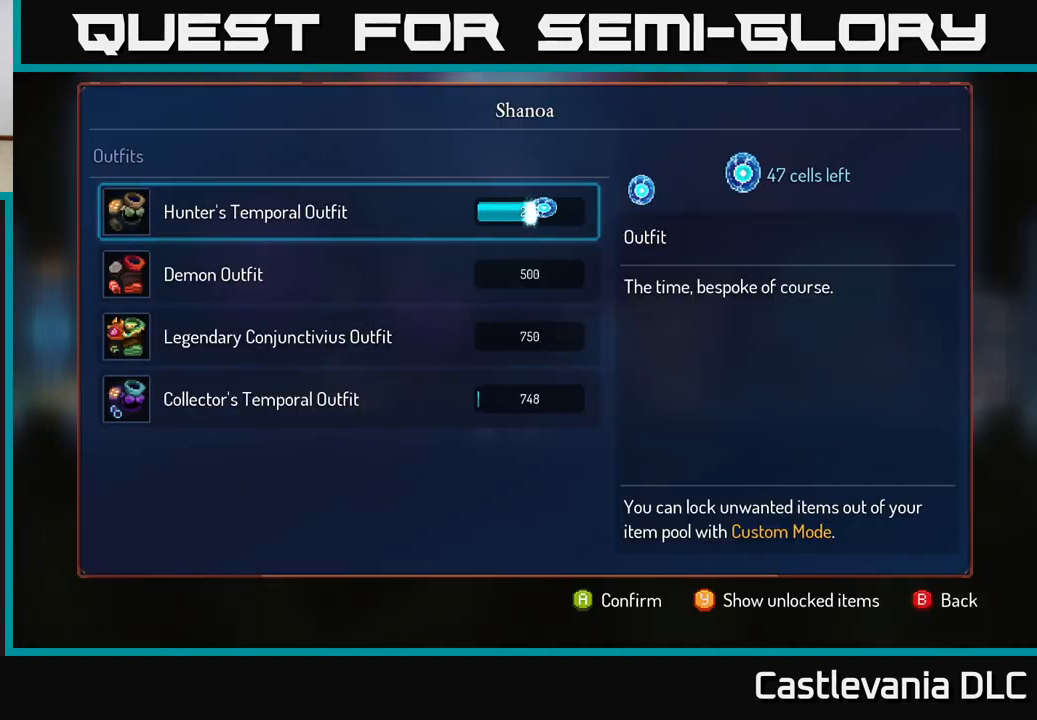
{"buttons": ["A"], "left_stick": "center", "right_stick": "center", "events": []}
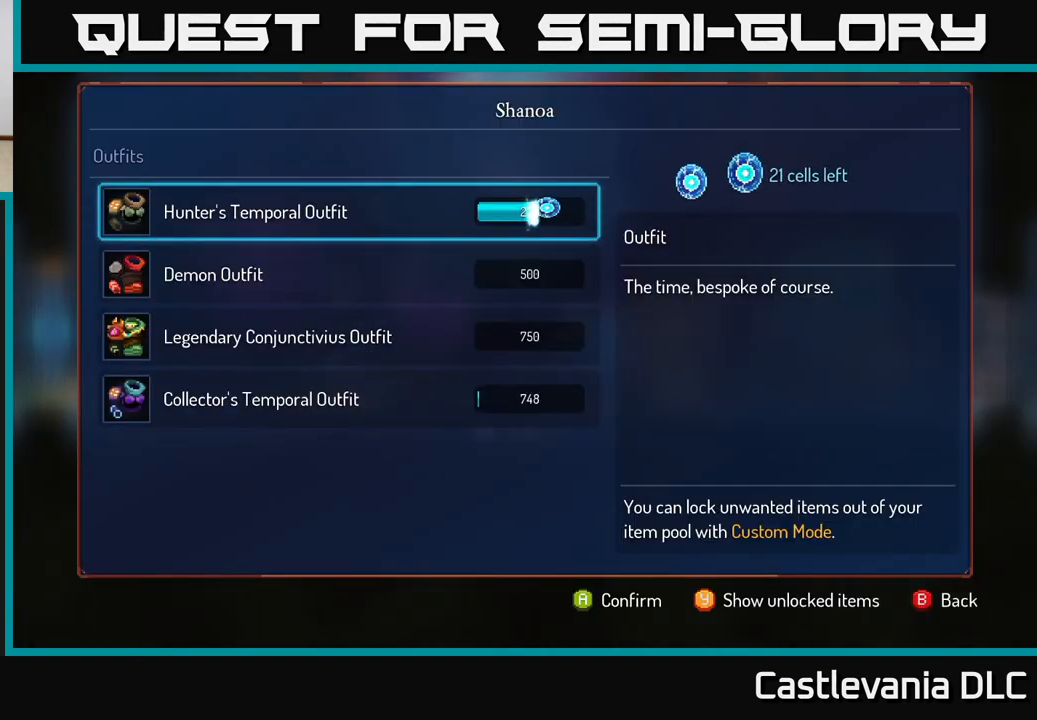
{"buttons": ["A"], "left_stick": "center", "right_stick": "center", "events": []}
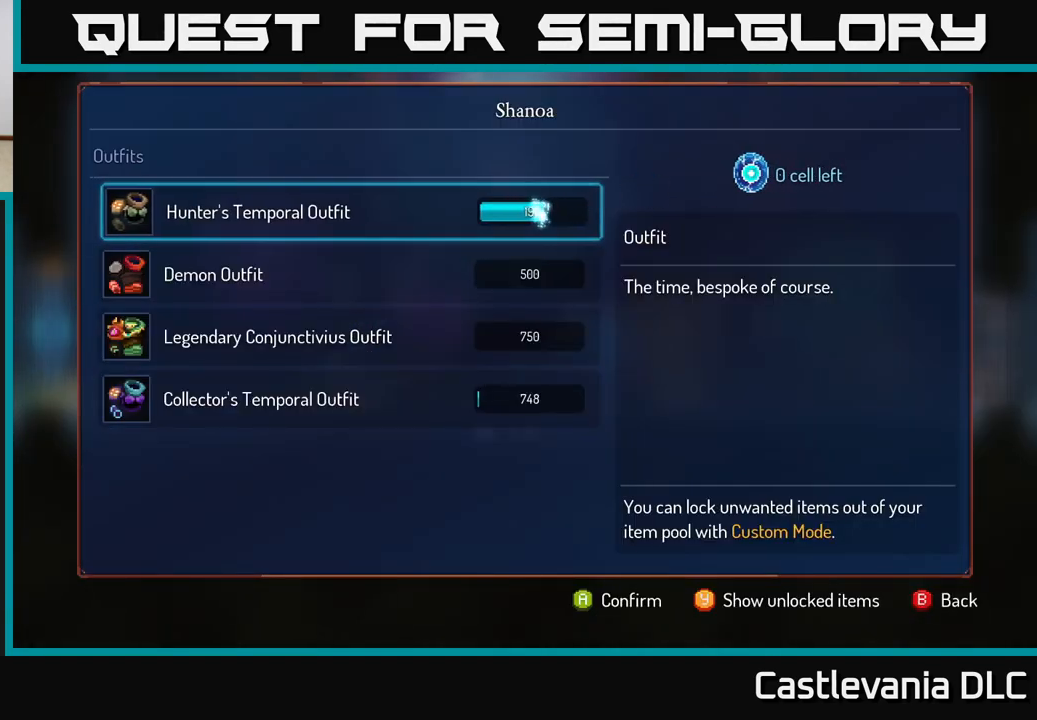
{"buttons": [], "left_stick": "center", "right_stick": "center", "events": [[200, "A", "up"]]}
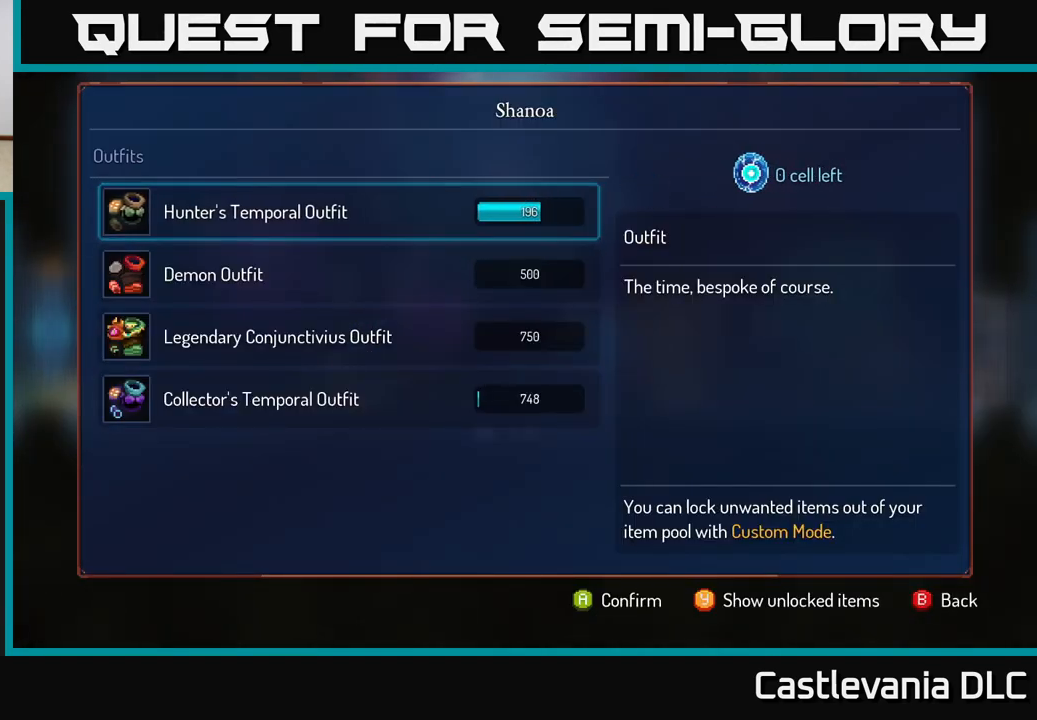
{"buttons": [], "left_stick": "center", "right_stick": "center", "events": []}
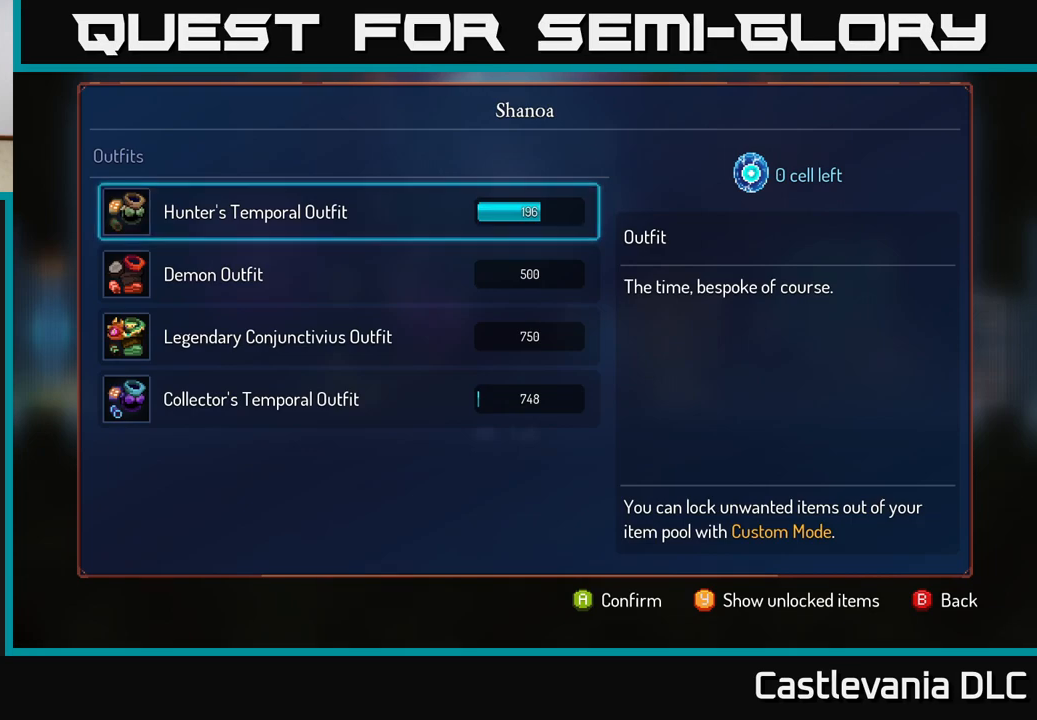
{"buttons": [], "left_stick": "left", "right_stick": "center", "events": [[33, "B", "down"], [183, "B", "up"], [467, "left_stick", "left"]]}
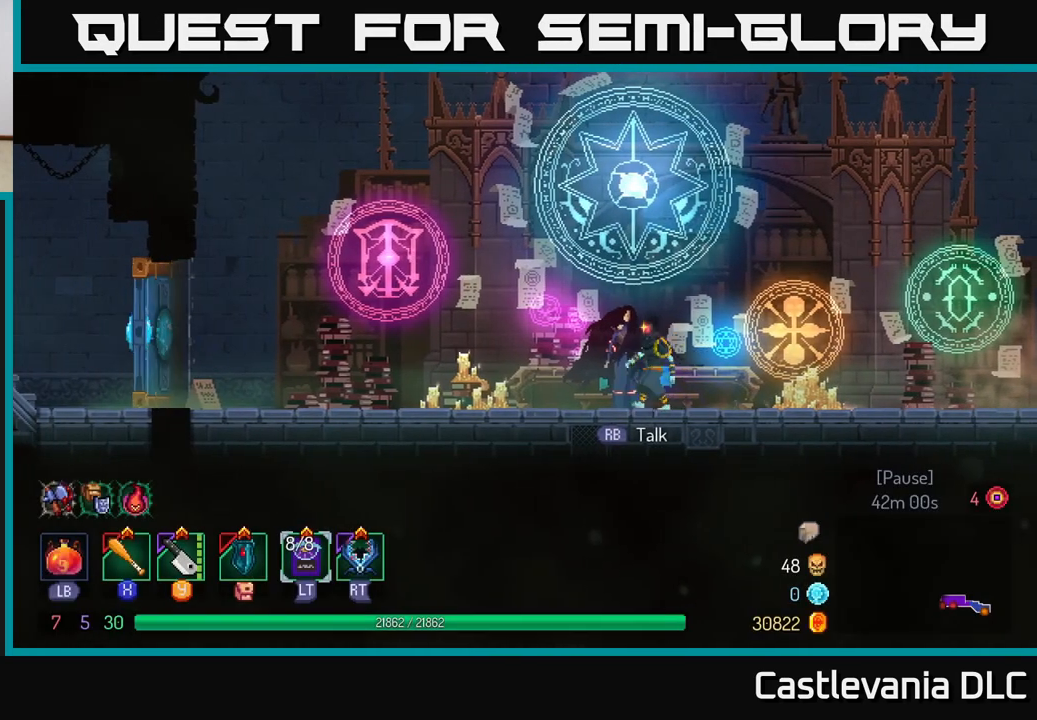
{"buttons": [], "left_stick": "left", "right_stick": "center", "events": []}
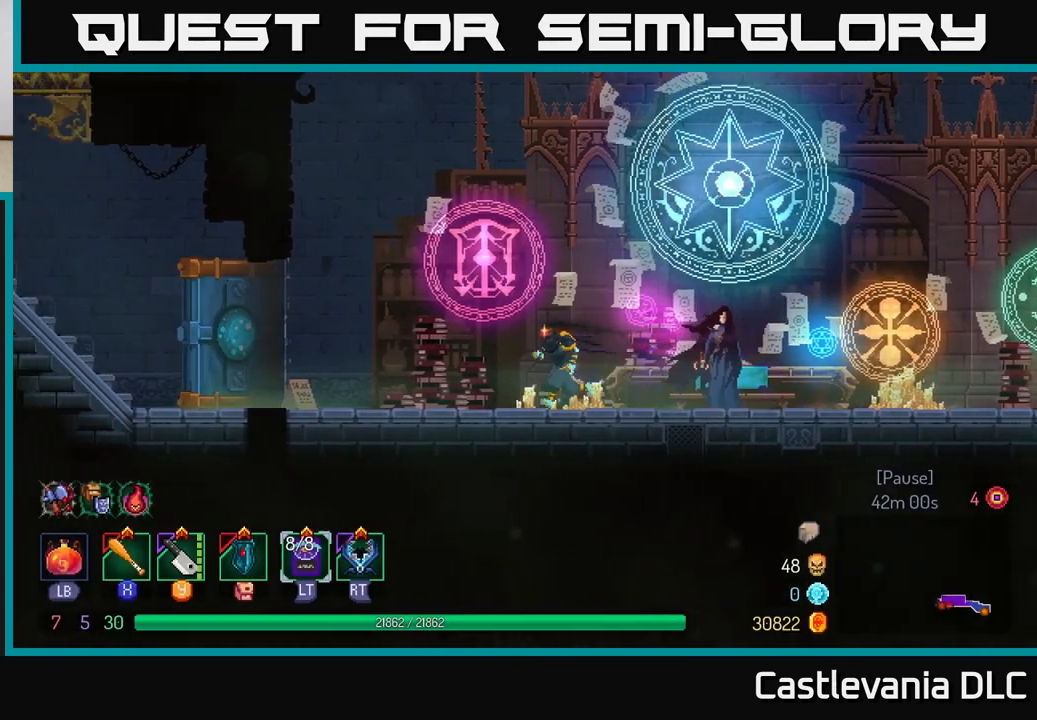
{"buttons": [], "left_stick": "left", "right_stick": "center", "events": []}
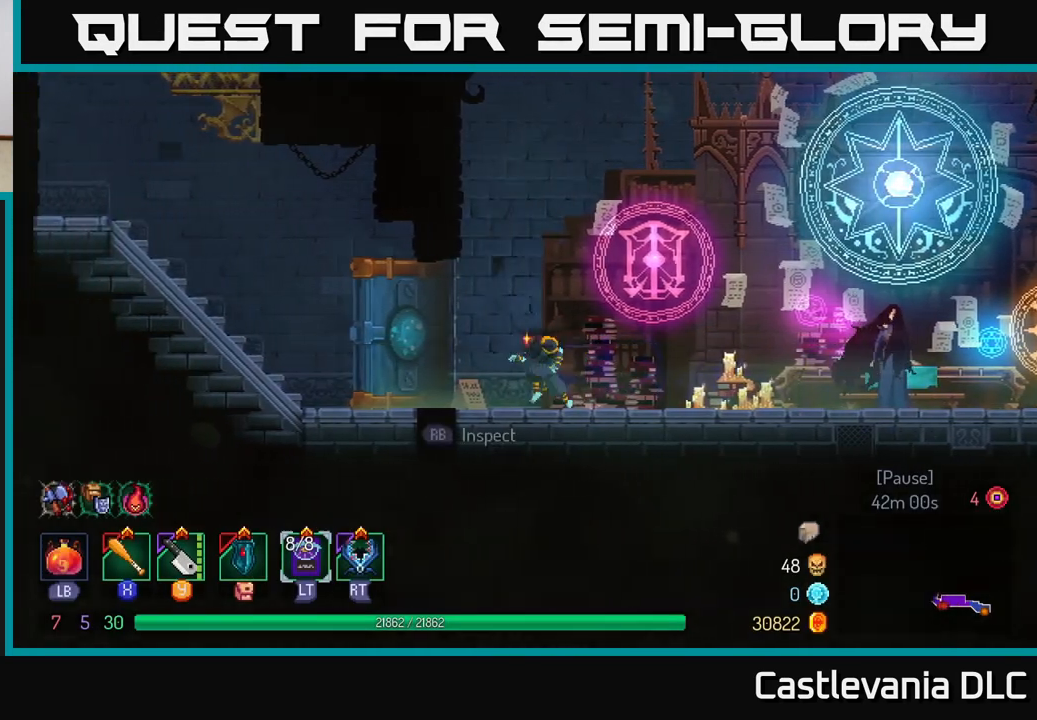
{"buttons": [], "left_stick": "left", "right_stick": "center", "events": []}
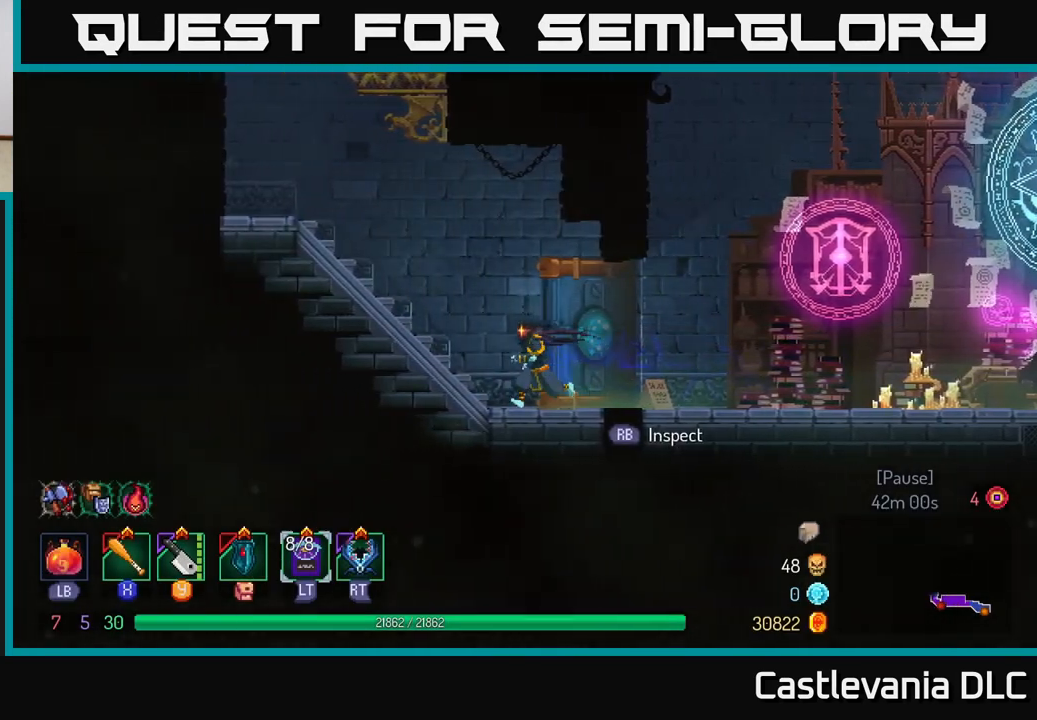
{"buttons": [], "left_stick": "left", "right_stick": "center", "events": [[133, "B", "down"], [300, "B", "up"]]}
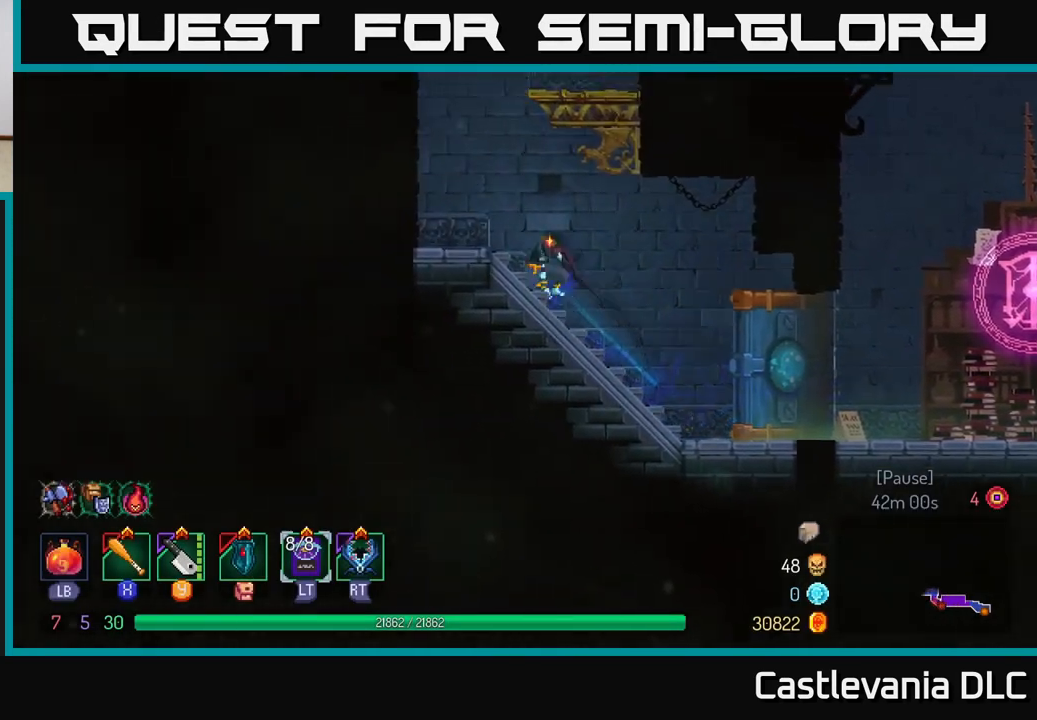
{"buttons": [], "left_stick": "left", "right_stick": "center", "events": [[233, "A", "down"], [450, "A", "up"]]}
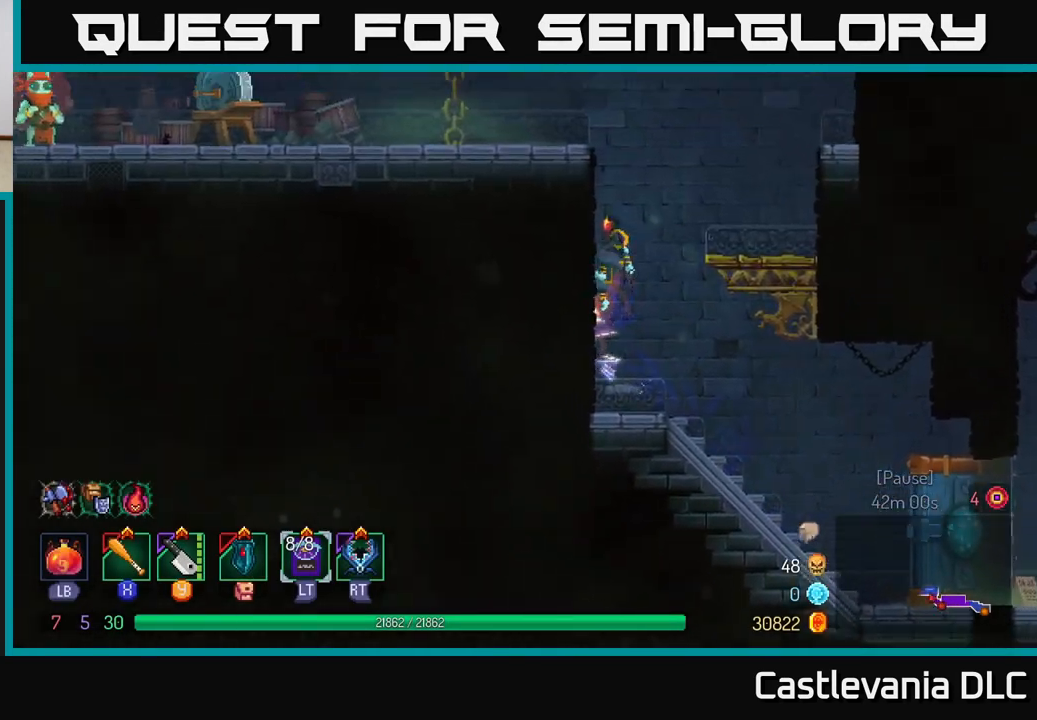
{"buttons": [], "left_stick": "left", "right_stick": "center", "events": []}
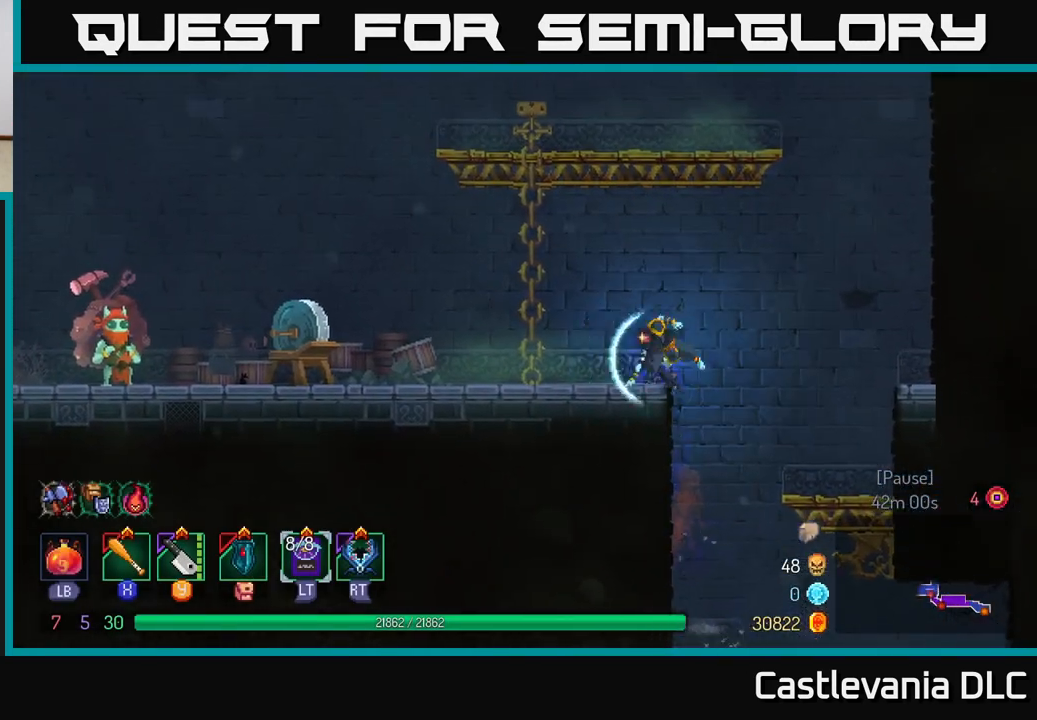
{"buttons": [], "left_stick": "left", "right_stick": "center", "events": [[17, "B", "down"], [133, "B", "up"]]}
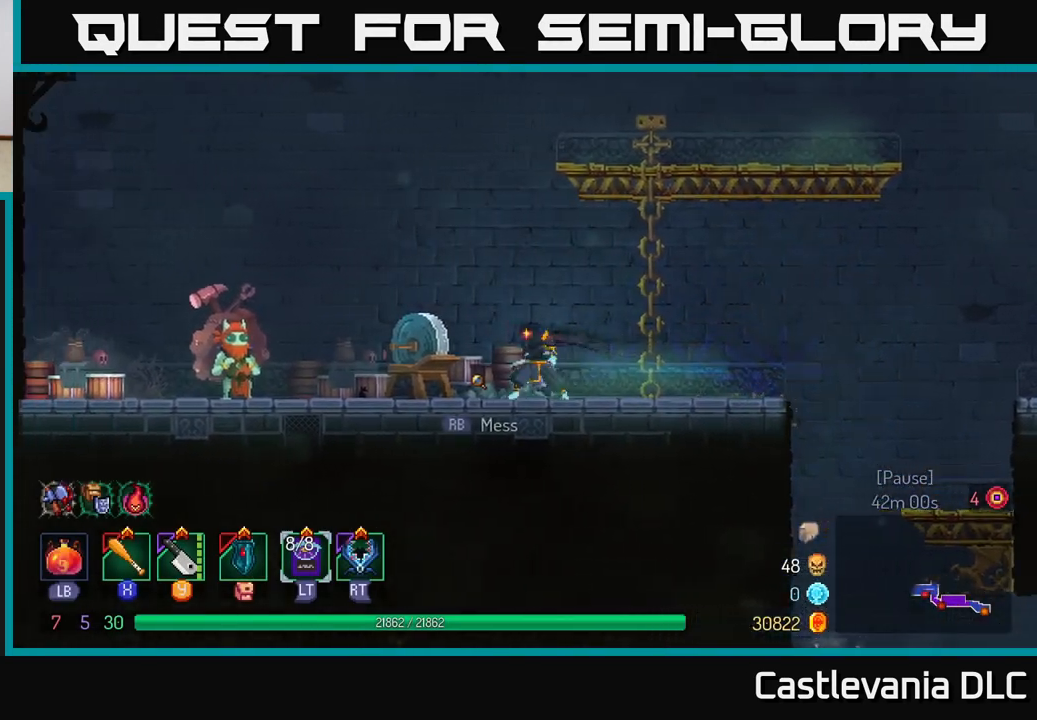
{"buttons": [], "left_stick": "center", "right_stick": "center", "events": [[100, "left_stick", "center"]]}
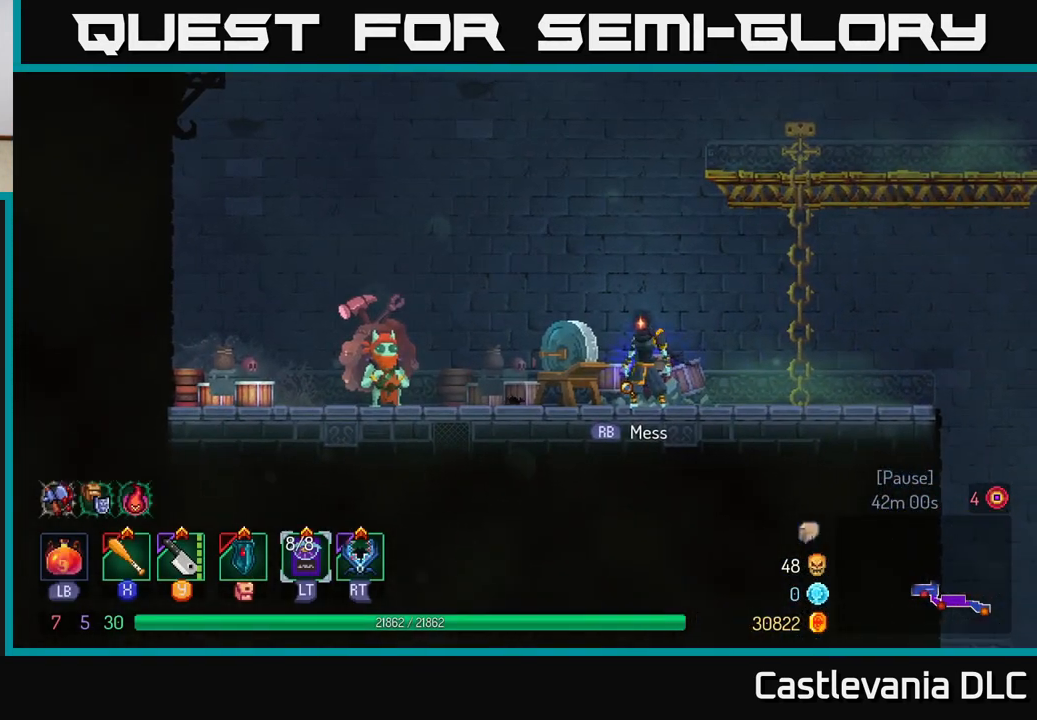
{"buttons": [], "left_stick": "center", "right_stick": "center", "events": [[33, "left_stick", "right"], [217, "left_stick", "center"]]}
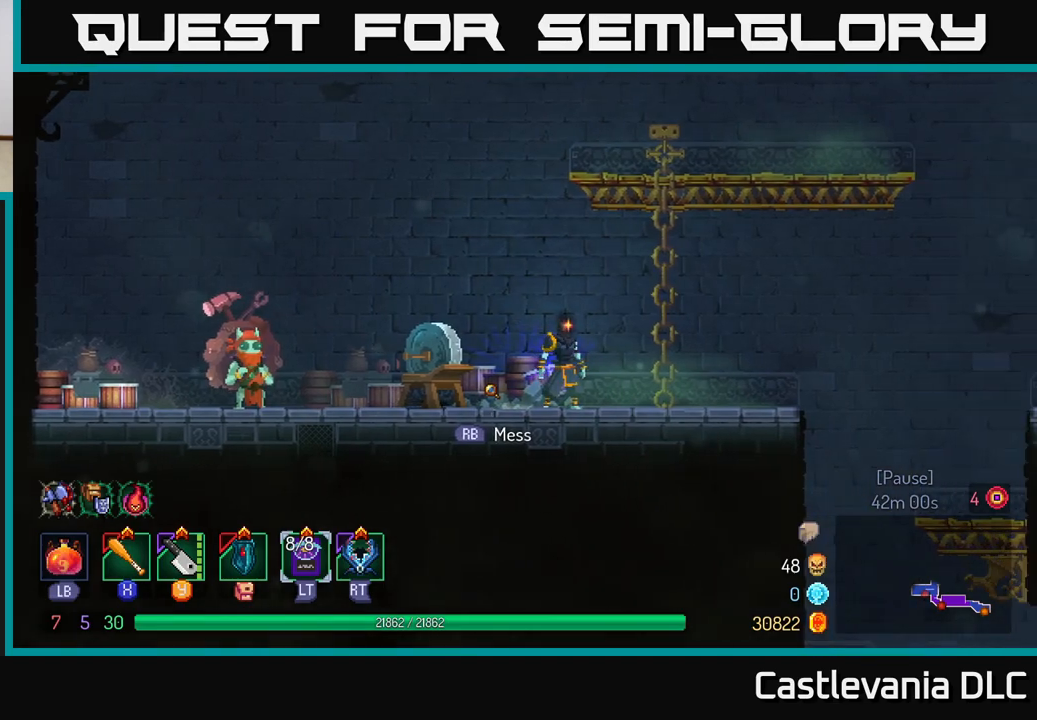
{"buttons": ["A"], "left_stick": "right", "right_stick": "center", "events": [[217, "A", "down"], [317, "A", "up"], [350, "left_stick", "right"], [417, "A", "down"]]}
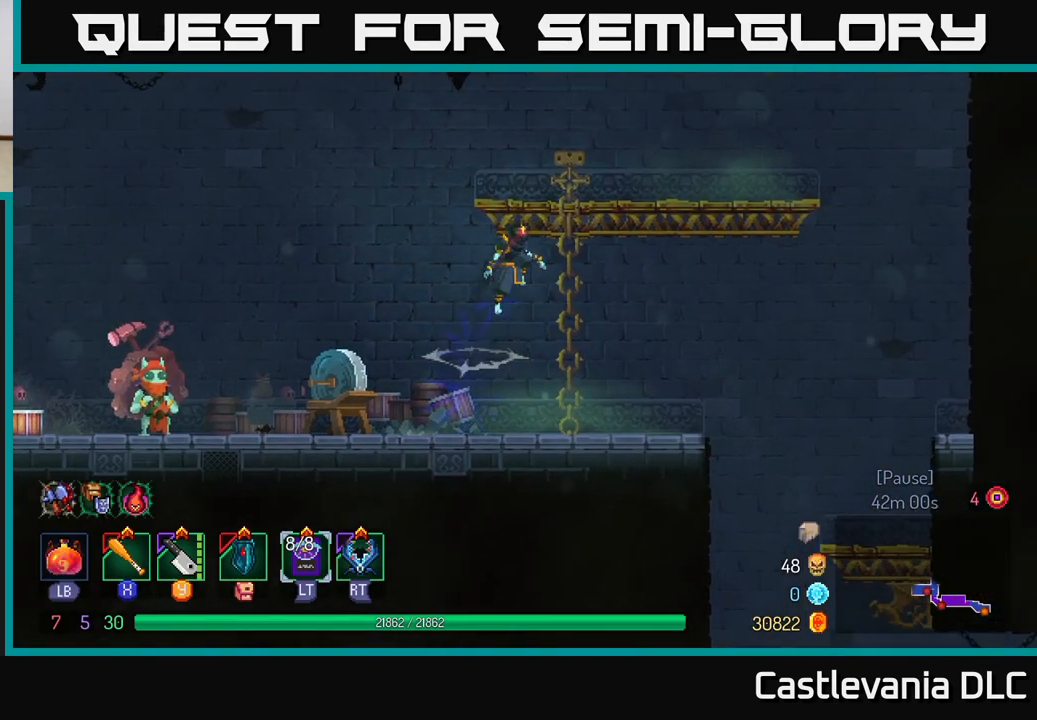
{"buttons": [], "left_stick": "up-right", "right_stick": "center", "events": [[83, "A", "up"], [417, "left_stick", "up-right"]]}
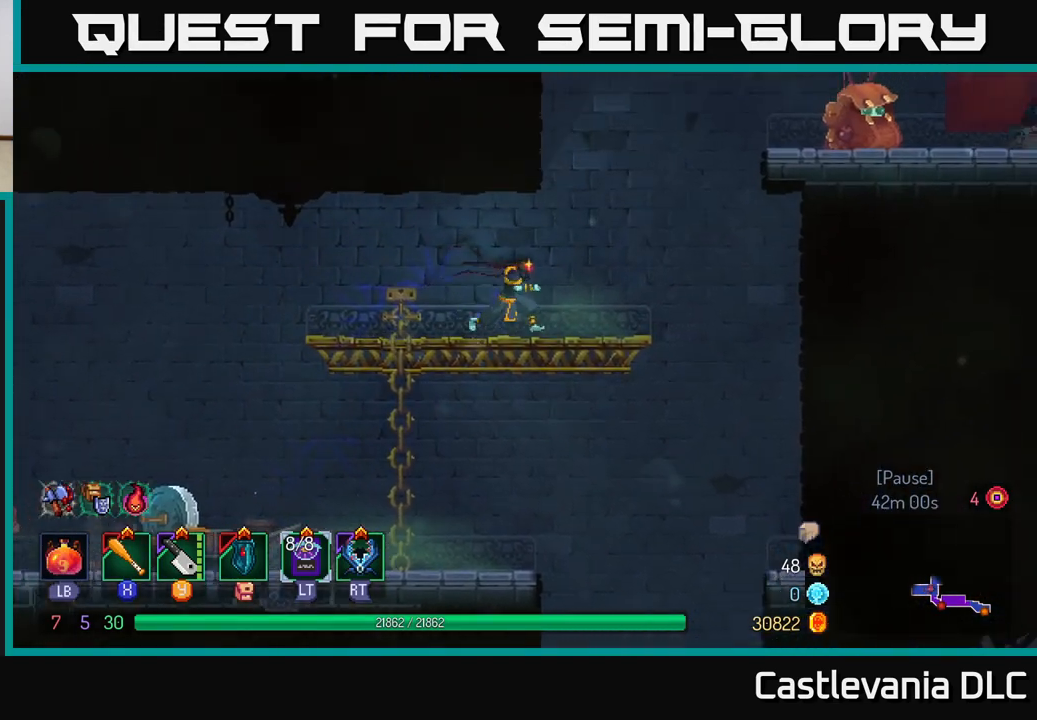
{"buttons": [], "left_stick": "right", "right_stick": "center", "events": [[150, "left_stick", "right"], [367, "A", "down"], [467, "A", "up"]]}
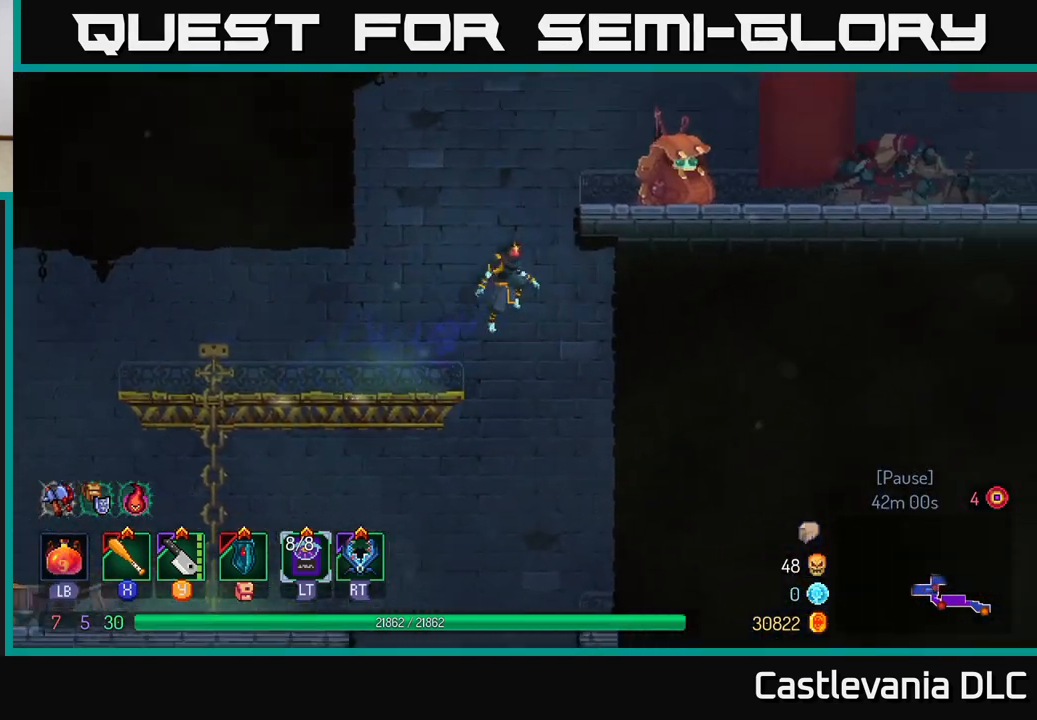
{"buttons": [], "left_stick": "center", "right_stick": "center", "events": [[67, "A", "down"], [217, "A", "up"], [383, "left_stick", "center"]]}
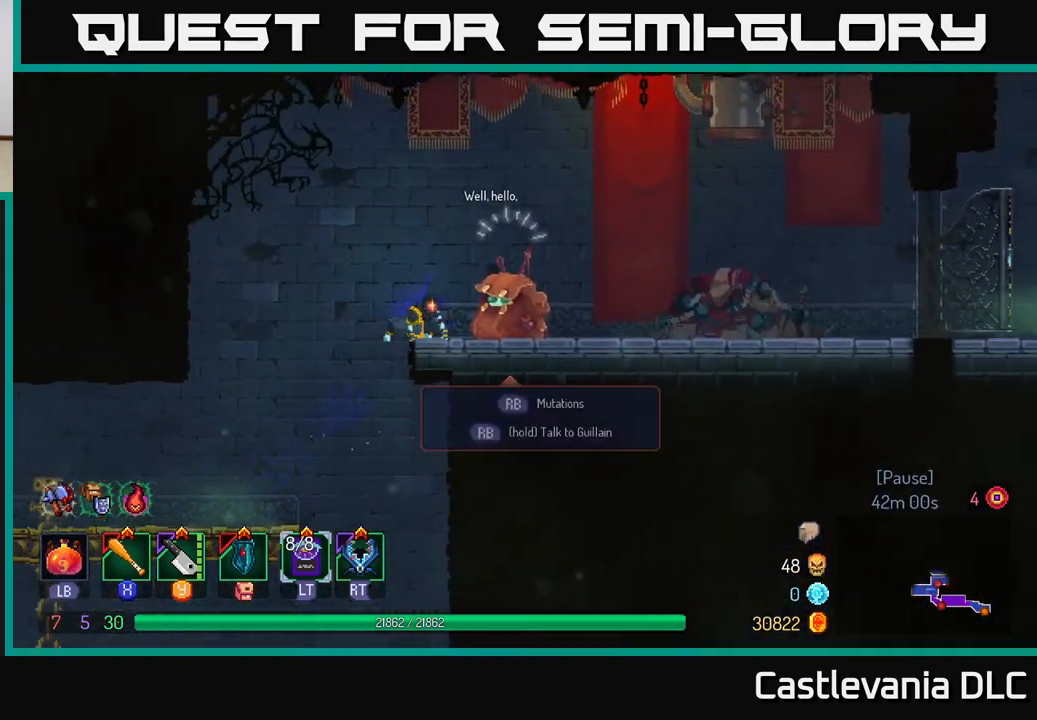
{"buttons": [], "left_stick": "right", "right_stick": "center", "events": [[33, "left_stick", "right"]]}
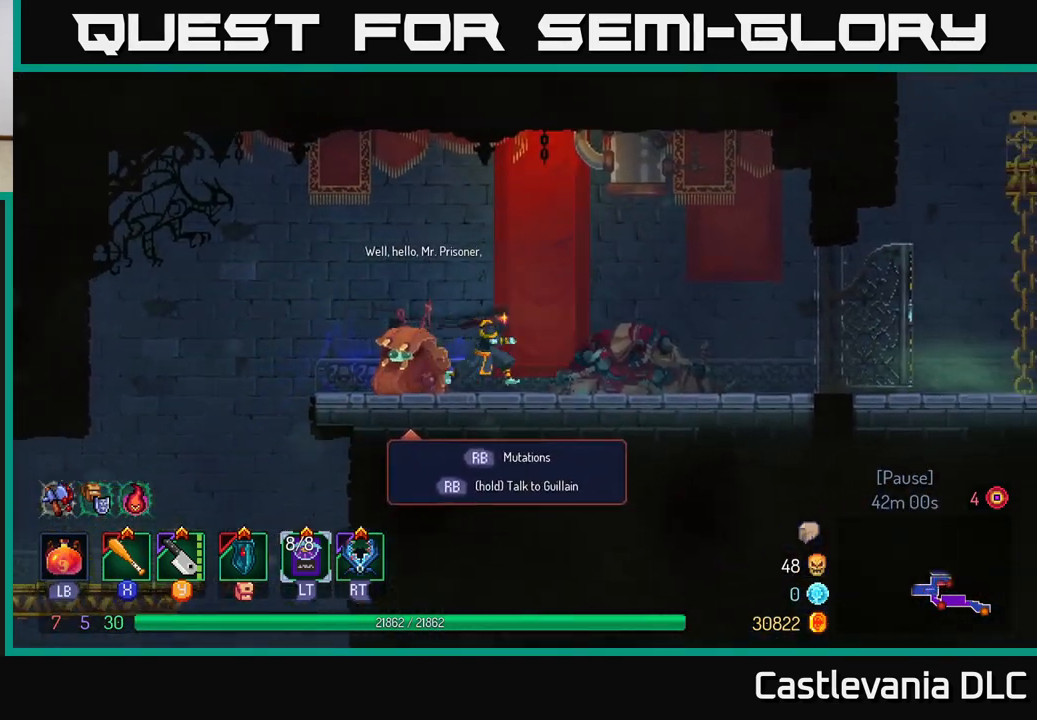
{"buttons": [], "left_stick": "right", "right_stick": "center", "events": [[200, "left_stick", "center"], [267, "left_stick", "left"], [383, "left_stick", "center"], [433, "left_stick", "right"]]}